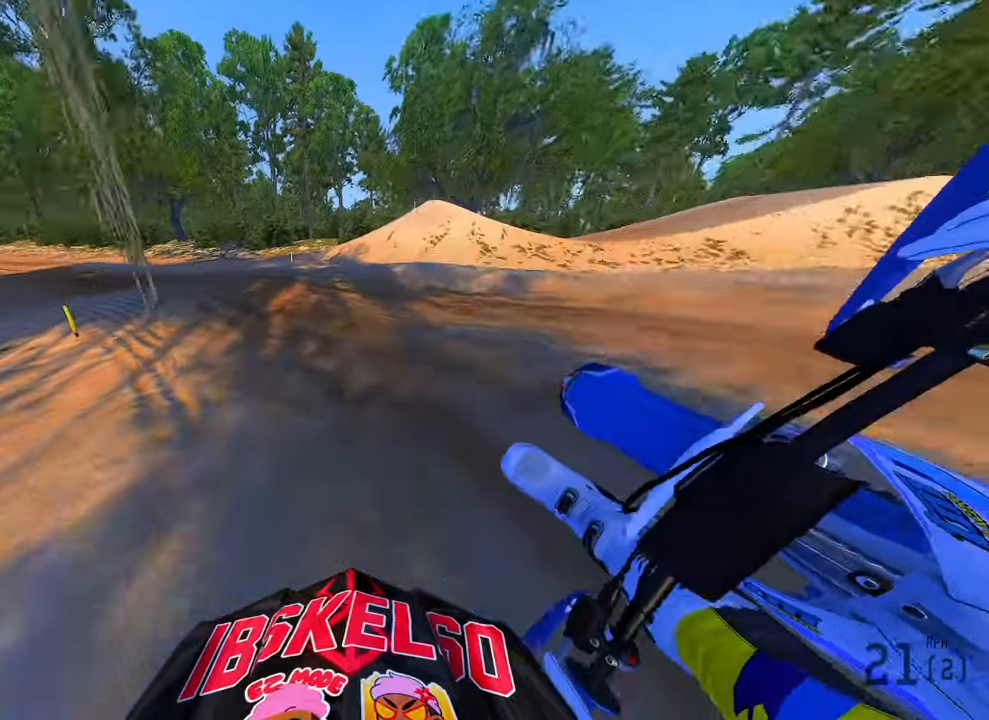
Gameplay with a controller (PlayStation layout); each line is a JSON object with the inputs held at the frame after it (dt_ms = milliseconds from this image to that frame). "button_events" lists button changes between this image and that frame as [ms after this image, input, new state], when the widget could be followed in between (sticks are given only as held states). Not read: HOME.
{"dt_ms": 1000, "buttons": ["R2"], "left_stick": "up-left", "right_stick": "up-right", "button_events": [[350, "R3", "down"], [450, "R3", "up"]]}
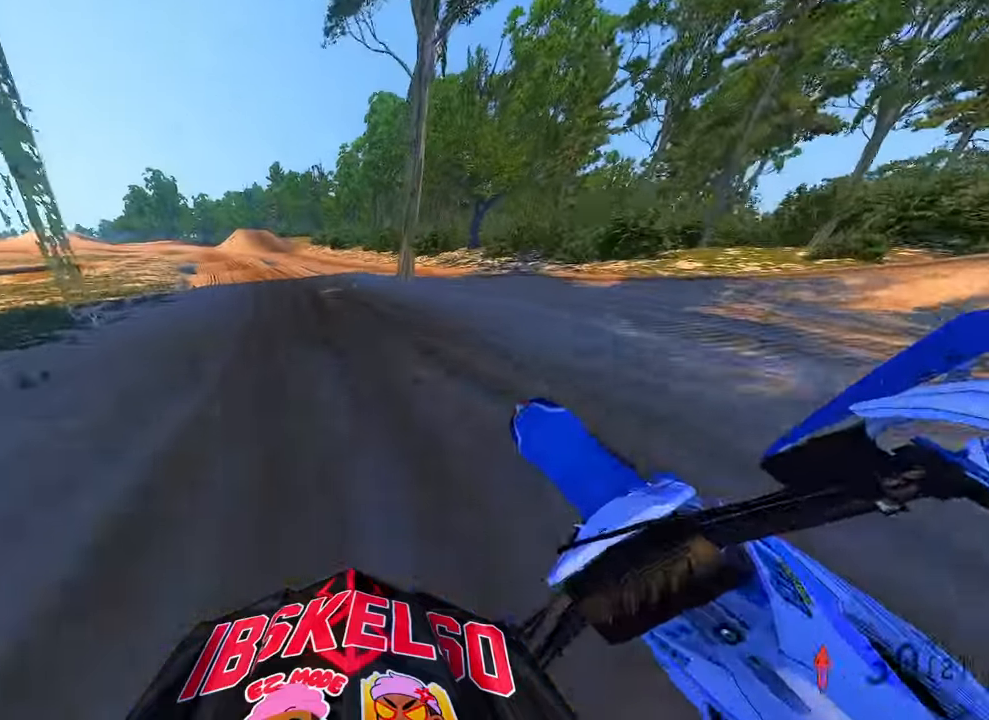
{"dt_ms": 500, "buttons": ["R2"], "left_stick": "up", "right_stick": "up-right", "button_events": []}
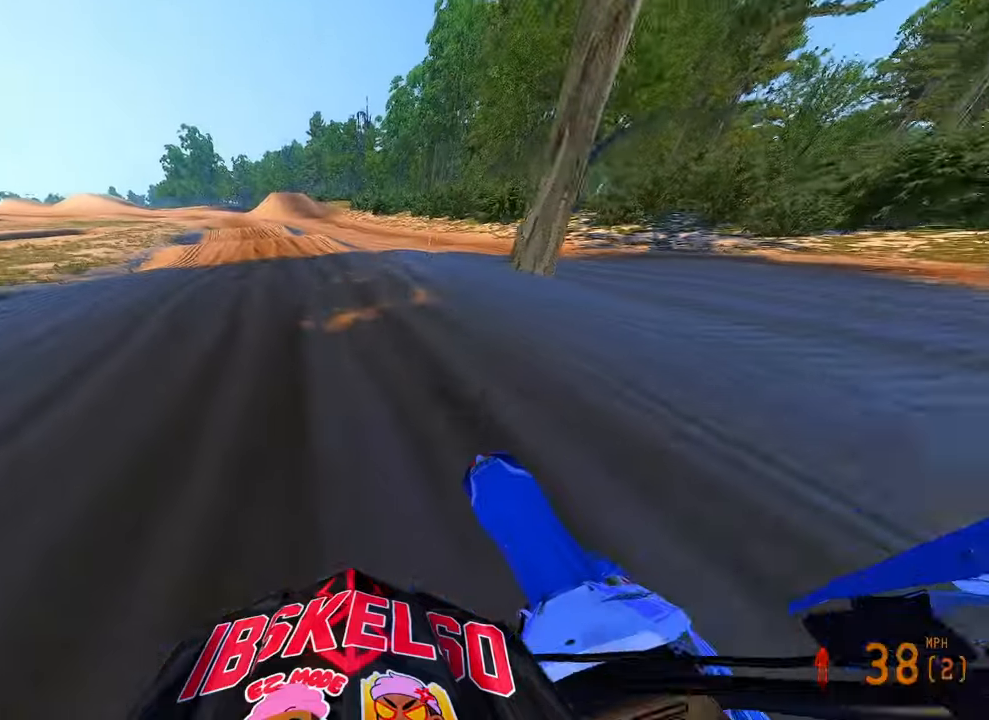
{"dt_ms": 500, "buttons": ["R2"], "left_stick": "up-left", "right_stick": "up-right", "button_events": []}
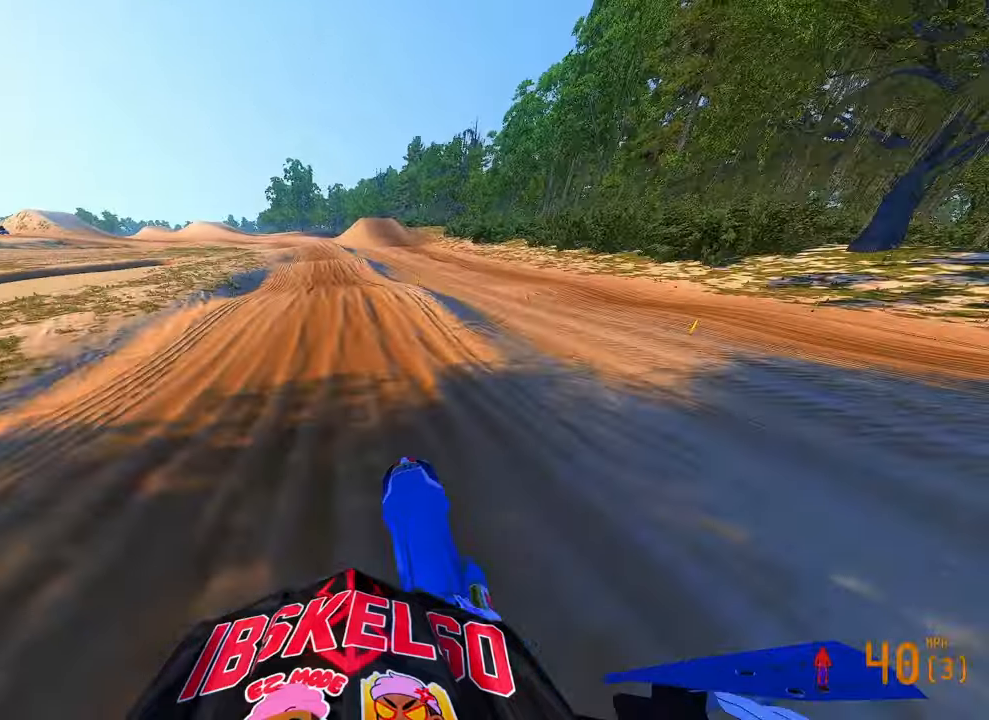
{"dt_ms": 1000, "buttons": ["R2"], "left_stick": "up", "right_stick": "up-right", "button_events": []}
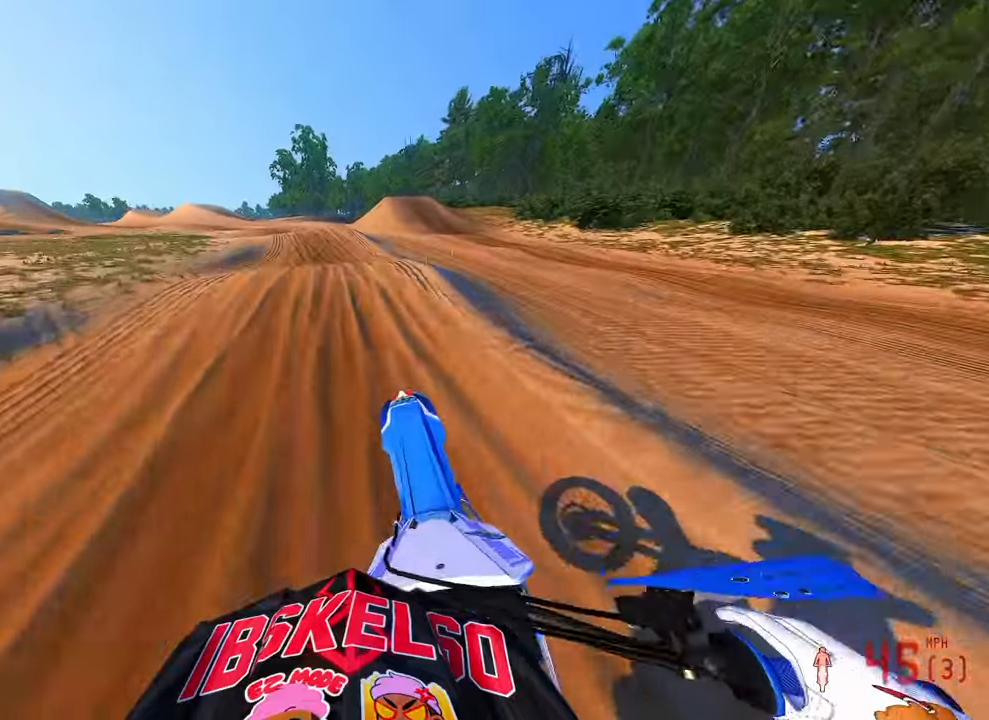
{"dt_ms": 500, "buttons": ["R2"], "left_stick": "up", "right_stick": "up", "button_events": []}
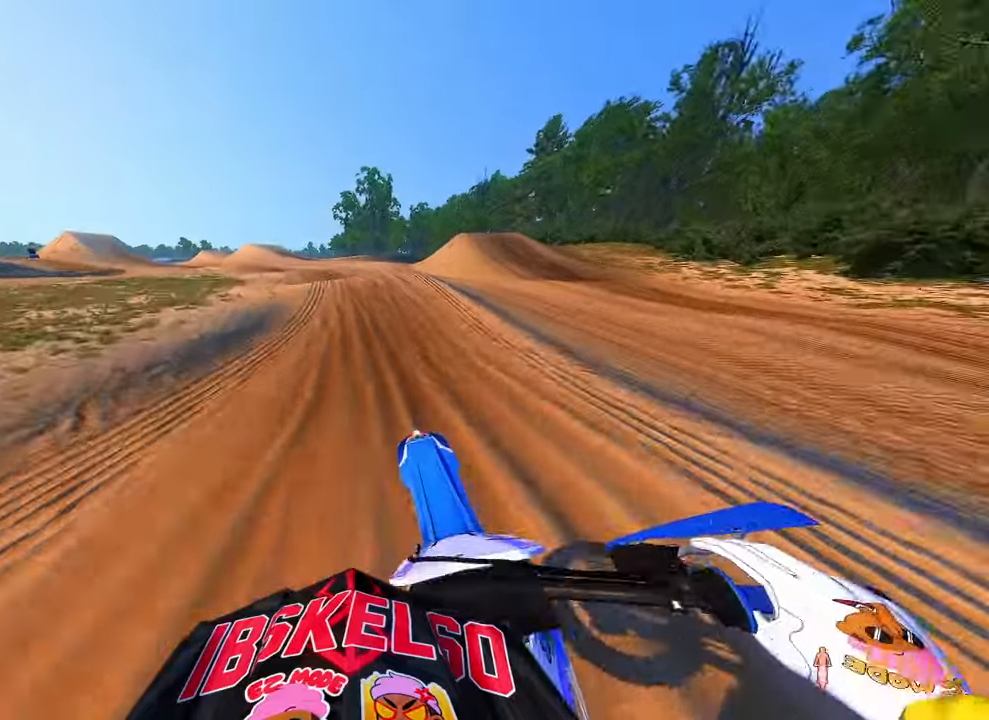
{"dt_ms": 500, "buttons": ["R2"], "left_stick": "up-left", "right_stick": "up", "button_events": []}
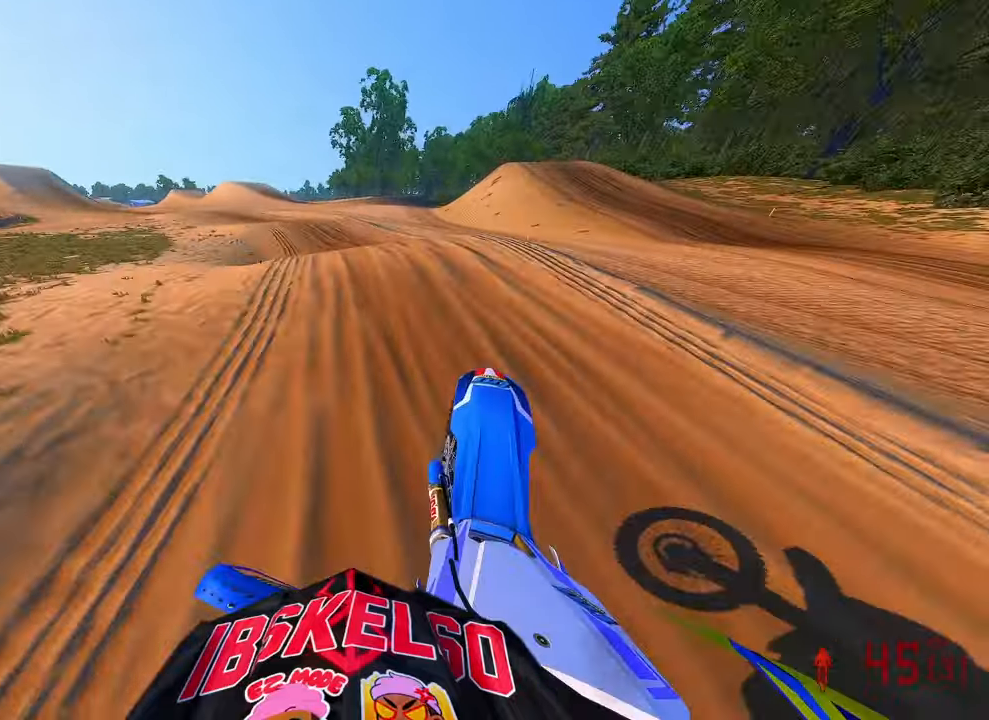
{"dt_ms": 500, "buttons": ["R2", "R3"], "left_stick": "center", "right_stick": "up", "button_events": [[500, "R3", "down"]]}
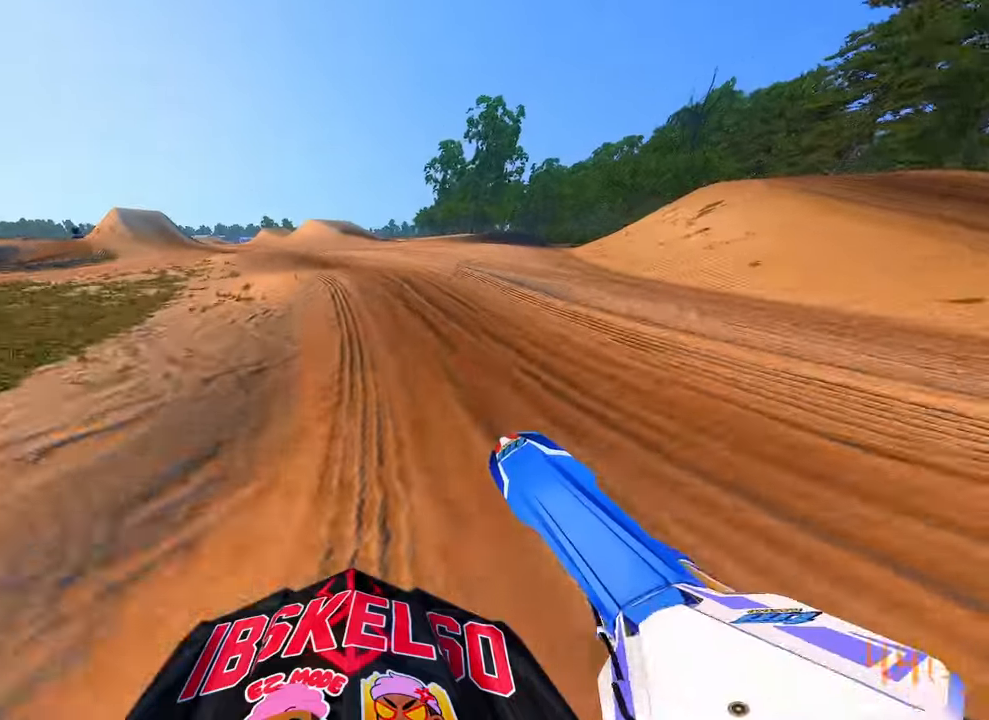
{"dt_ms": 500, "buttons": ["R2", "R3"], "left_stick": "up-left", "right_stick": "center"}
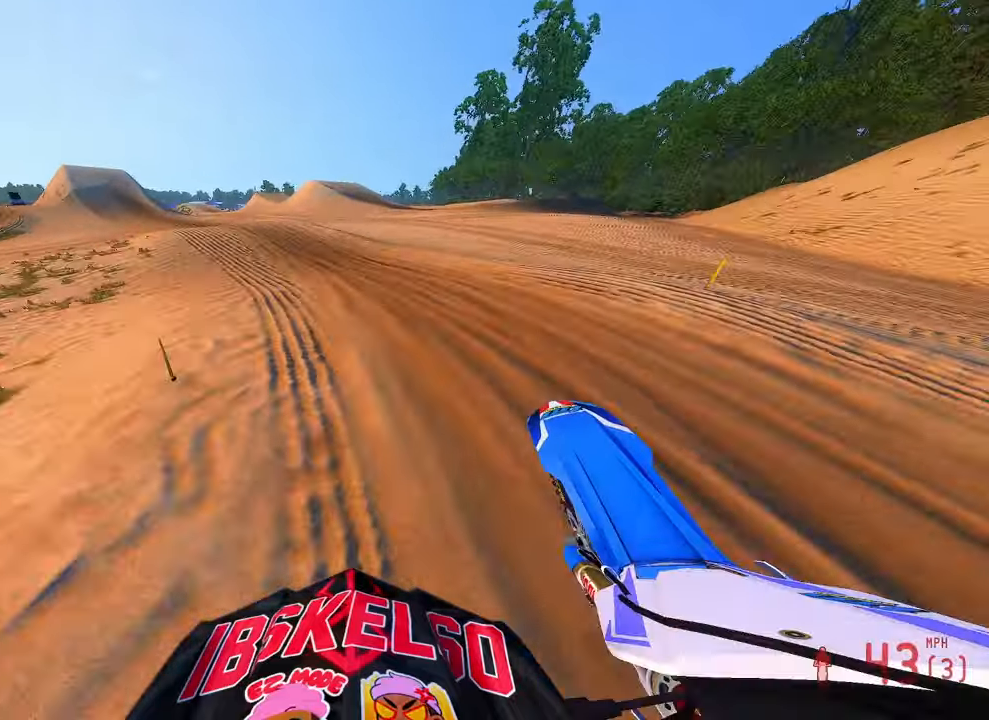
{"dt_ms": 500, "buttons": ["R2"], "left_stick": "up-left", "right_stick": "right", "button_events": [[33, "R3", "up"]]}
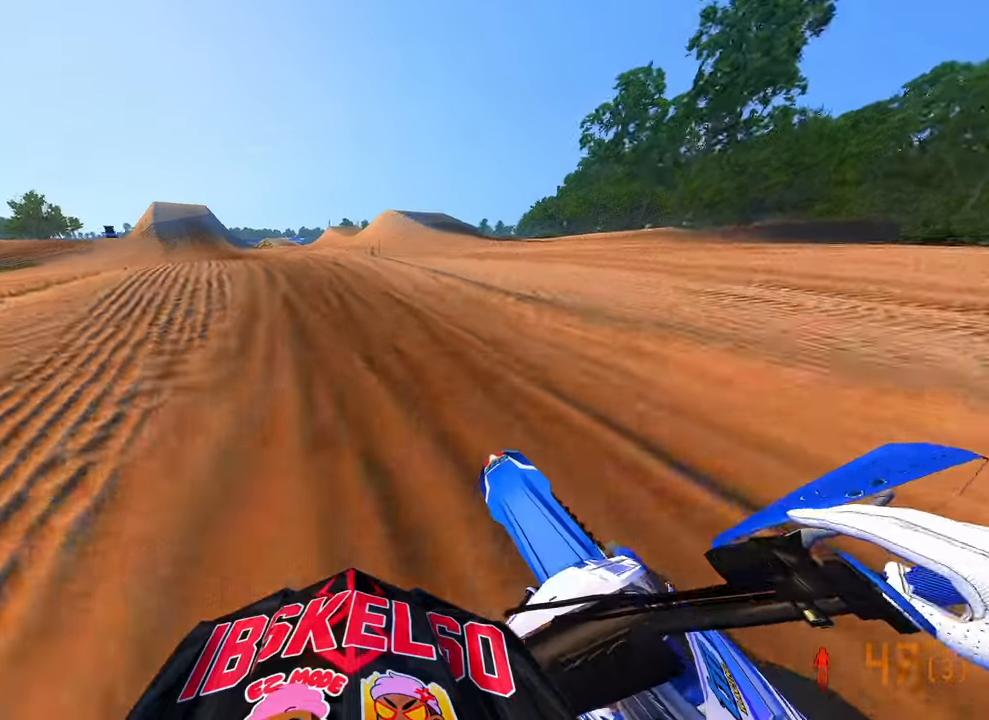
{"dt_ms": 500, "buttons": ["R2", "L3", "R3"], "left_stick": "up-left", "right_stick": "up", "button_events": [[466, "L3", "down"], [466, "R3", "down"]]}
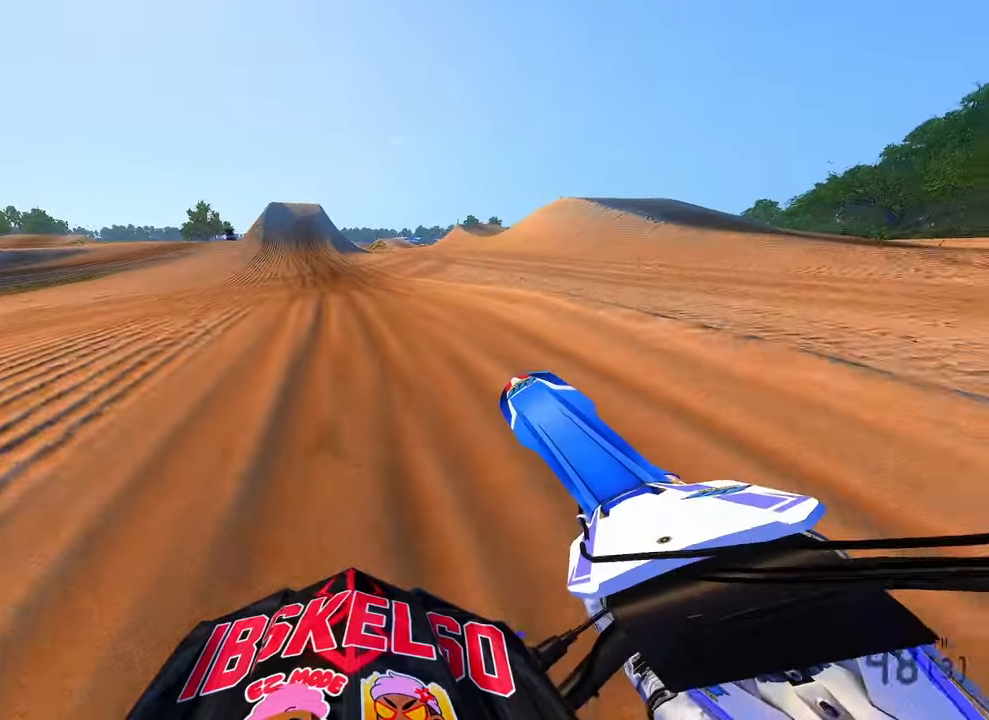
{"dt_ms": 500, "buttons": ["R2"], "left_stick": "up", "right_stick": "center", "button_events": [[66, "R3", "up"], [83, "L3", "up"], [116, "R2", "up"], [200, "R2", "down"], [266, "R3", "down"], [350, "R3", "up"]]}
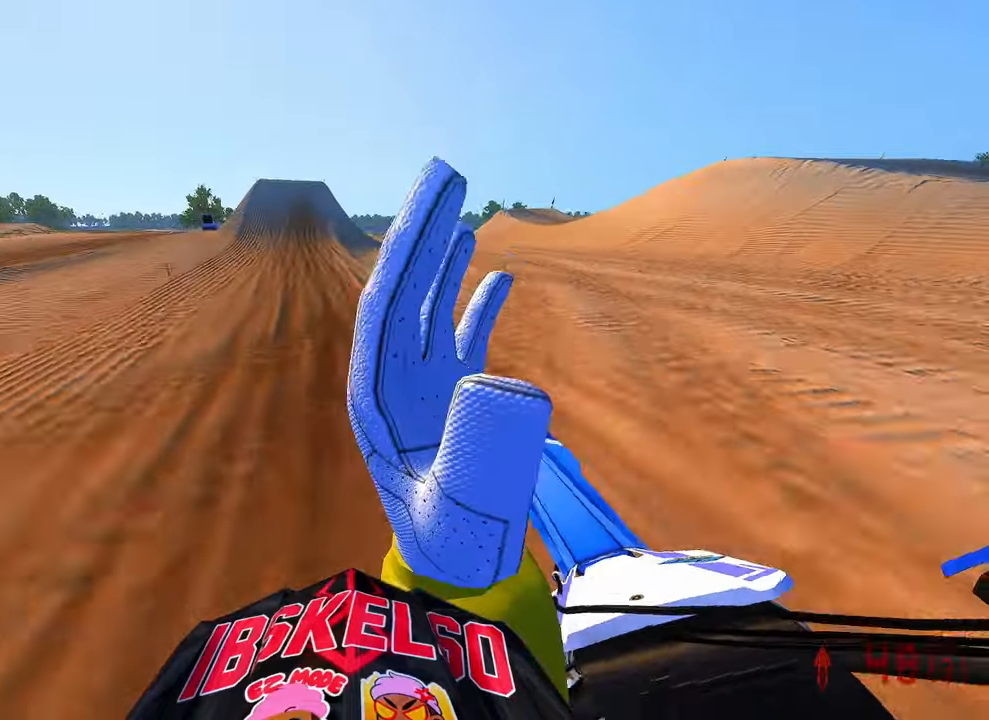
{"dt_ms": 500, "buttons": ["R2"], "left_stick": "center", "right_stick": "down-left", "button_events": []}
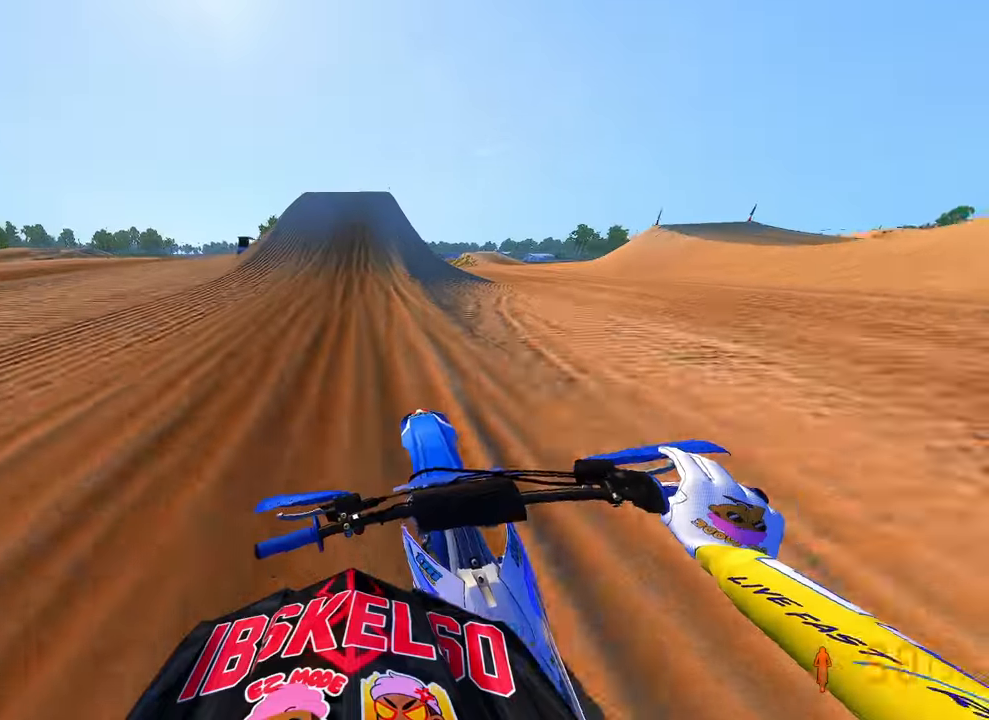
{"dt_ms": 500, "buttons": ["R2"], "left_stick": "center", "right_stick": "down-left", "button_events": [[216, "R2", "up"], [366, "R2", "down"]]}
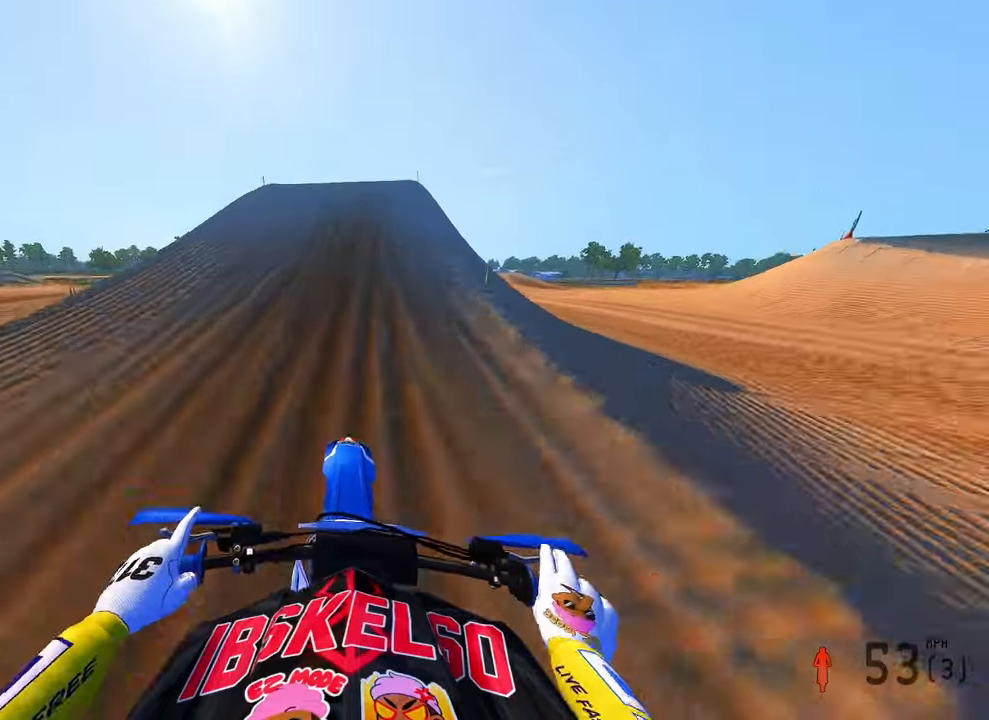
{"dt_ms": 1000, "buttons": [], "left_stick": "up-right", "right_stick": "right", "button_events": [[16, "R2", "up"], [283, "L2", "down"], [466, "L2", "up"], [633, "R3", "down"], [716, "R3", "up"]]}
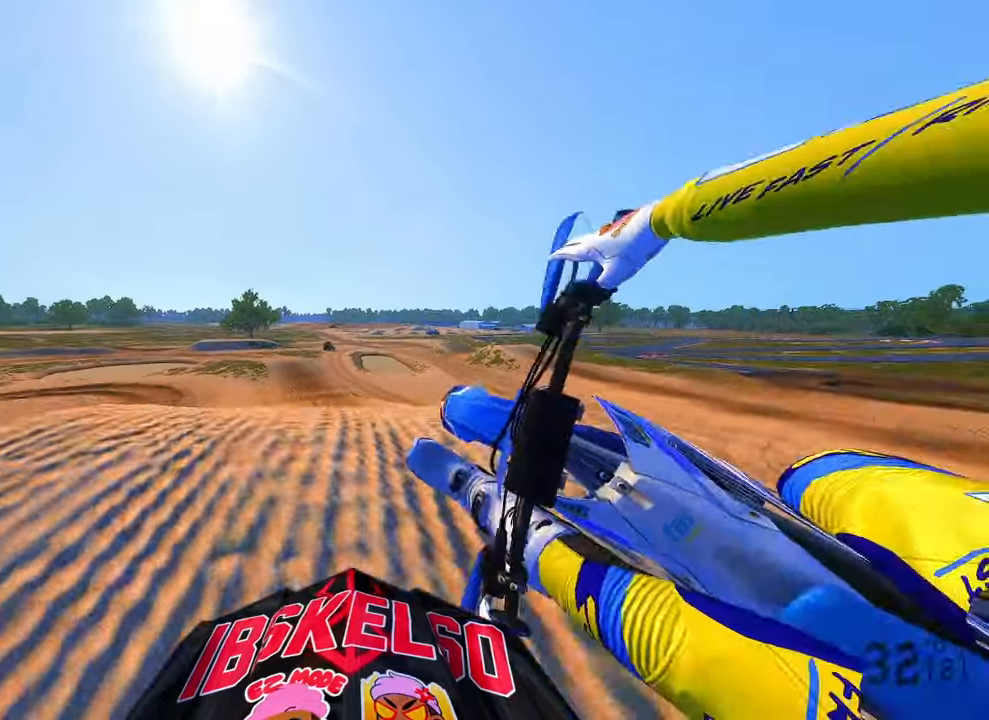
{"dt_ms": 500, "buttons": ["R2"], "left_stick": "center", "right_stick": "center", "button_events": [[283, "R2", "down"], [416, "R3", "down"], [500, "R3", "up"]]}
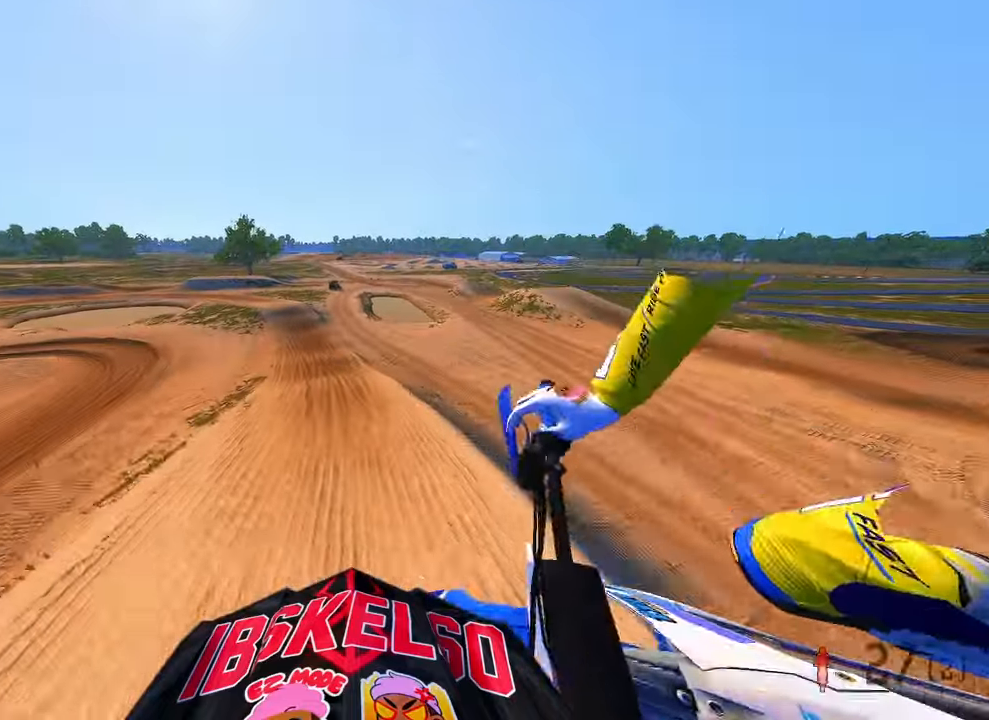
{"dt_ms": 500, "buttons": ["R2"], "left_stick": "center", "right_stick": "up", "button_events": [[133, "R2", "up"], [316, "R2", "down"]]}
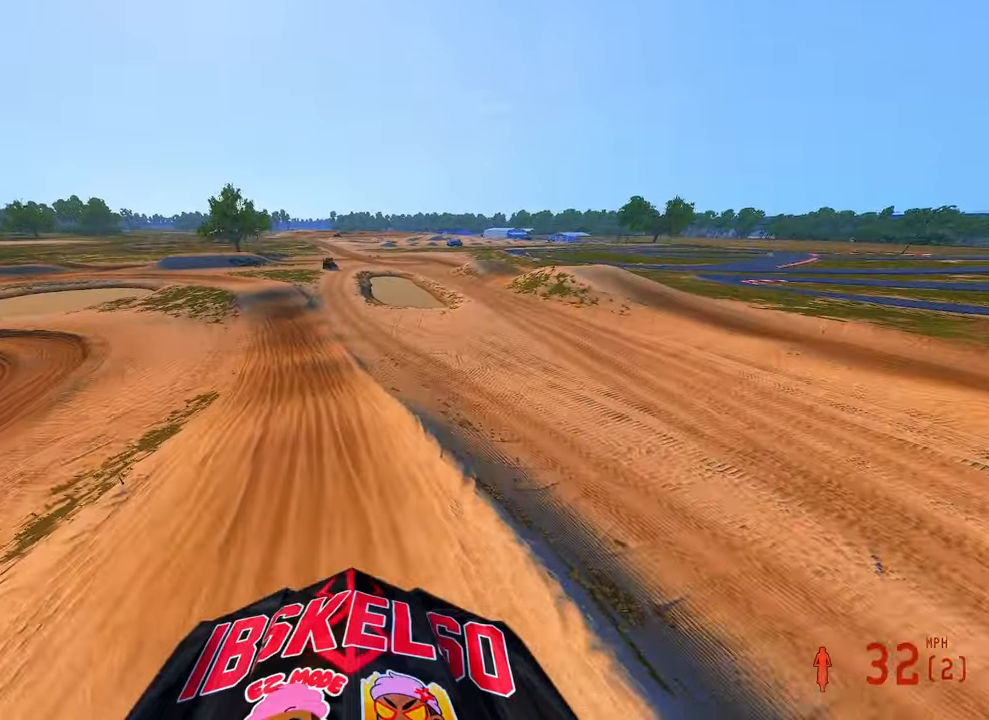
{"dt_ms": 500, "buttons": ["R2"], "left_stick": "up", "right_stick": "center", "button_events": []}
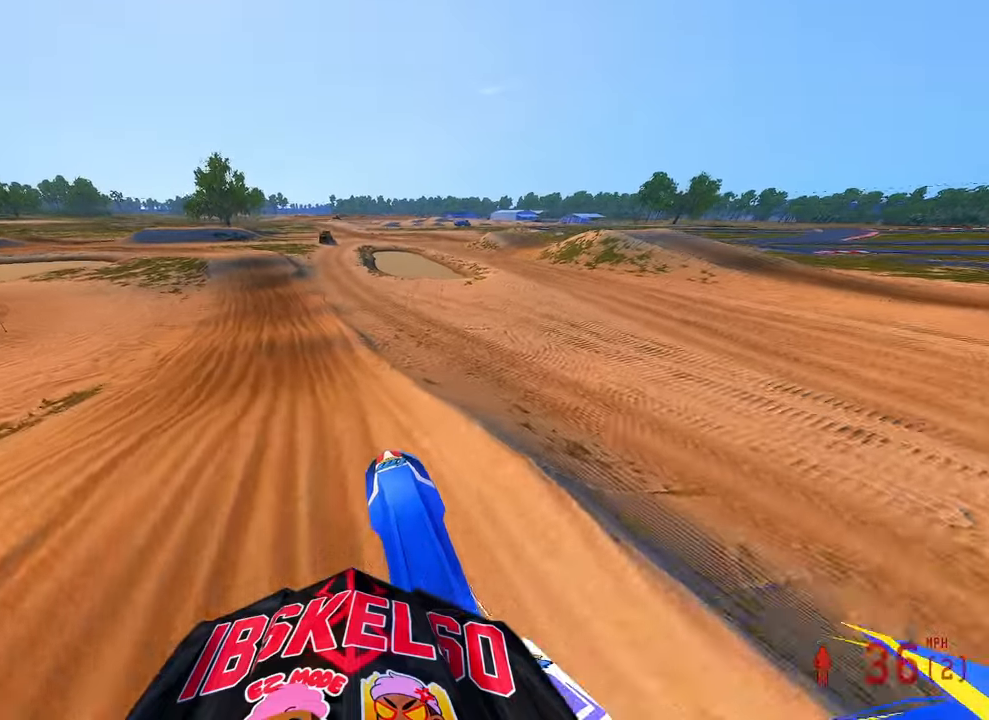
{"dt_ms": 500, "buttons": ["R2"], "left_stick": "up", "right_stick": "left", "button_events": []}
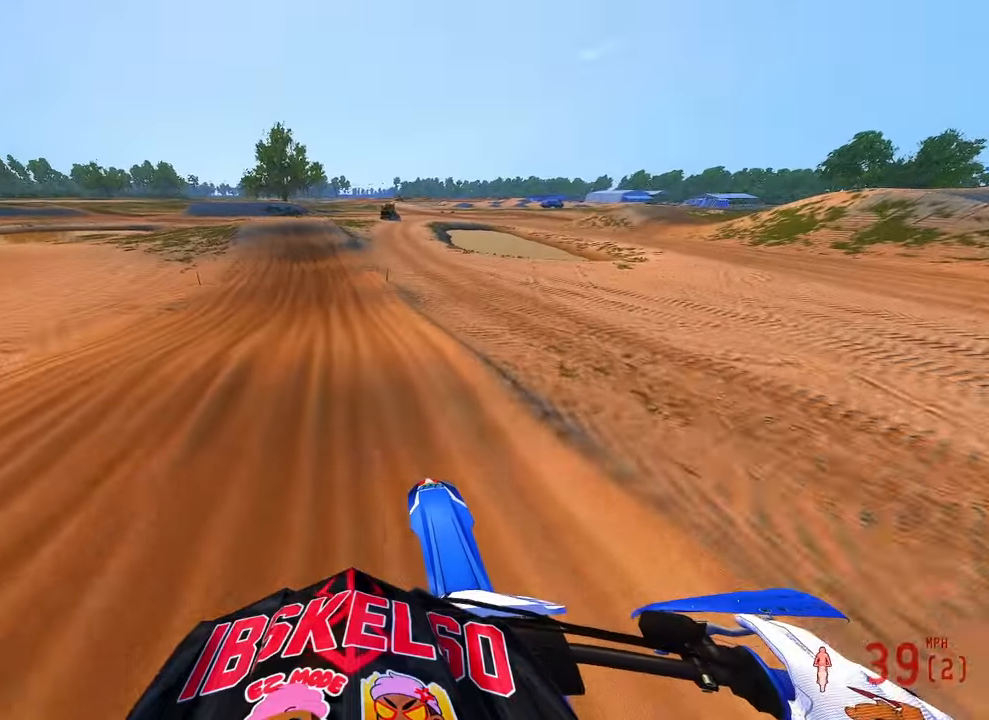
{"dt_ms": 500, "buttons": ["R2"], "left_stick": "up", "right_stick": "left", "button_events": []}
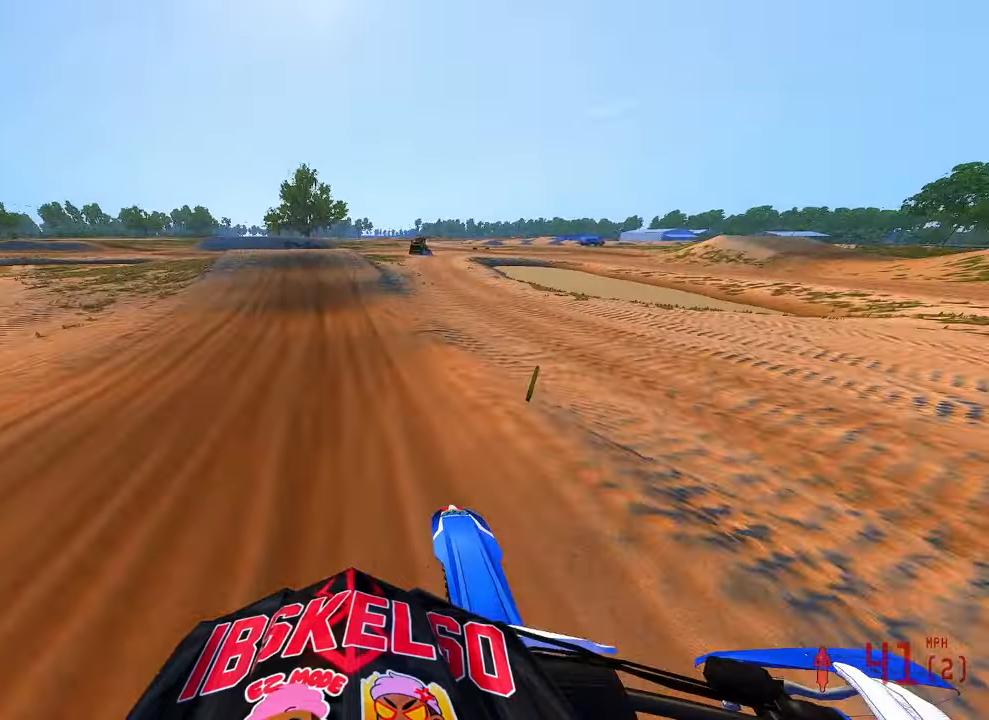
{"dt_ms": 500, "buttons": ["R2"], "left_stick": "up-left", "right_stick": "left", "button_events": []}
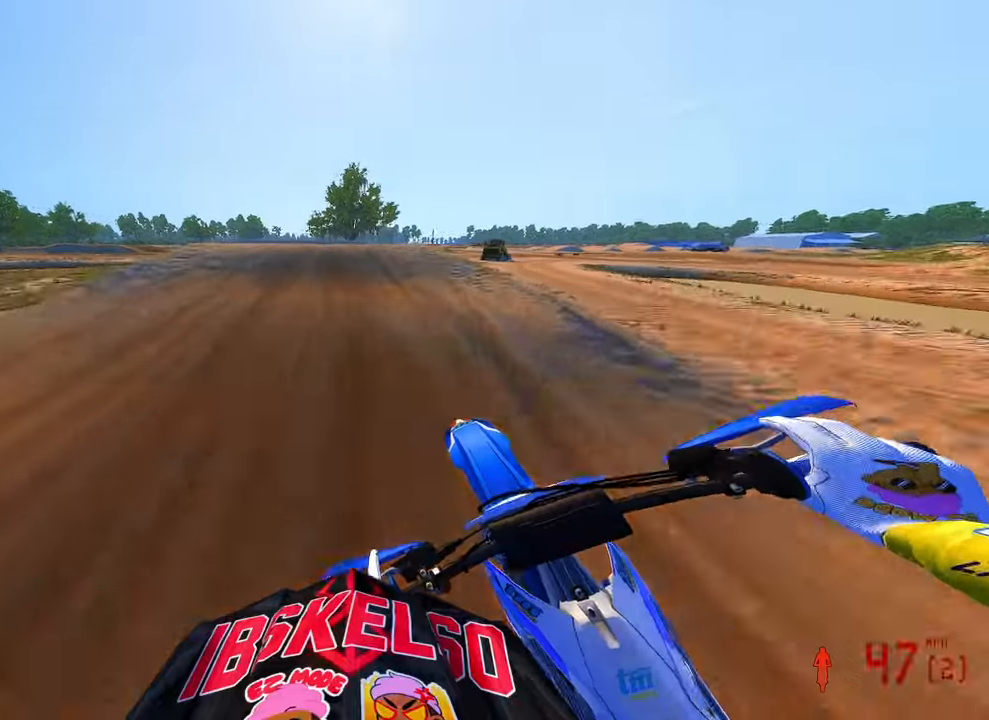
{"dt_ms": 500, "buttons": [], "left_stick": "up-left", "right_stick": "center", "button_events": [[200, "R3", "down"], [216, "R2", "up"], [300, "R3", "up"], [366, "R3", "down"], [483, "R3", "up"]]}